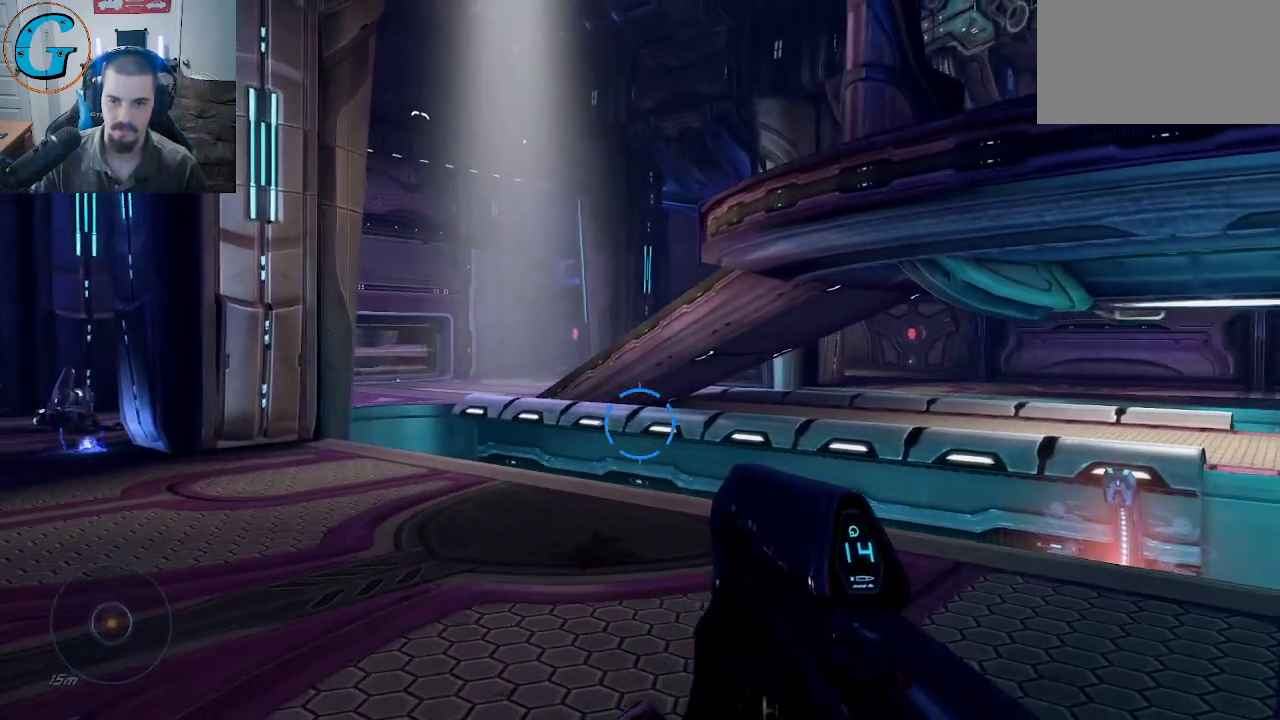
Gameplay with keyboard and mouse; each line is a JSON object with the keys and mouse buttons held at the frame after it. "events" lists presses ("down") and releases ("up") of "1", "2", "3", "4", "5", "a", "alt", "c", "caps_lock", "ctrl", "d", "e", "f", "g", "q", "r", "s", "shift", "space", "t", "tab", "v", "w", "x", "z", "mouse_left", "mouse_wheel" and "mouse_right" between this image and that frame as [ms after this image, input, new state], when the widget could be followed in between. "mouse_left", "mouse_wheel", "mouse_right" = the "left", "wheel", "right" buttons of the "mouse" list. No other keys are recorded. "wheel" means that the mouse wheel is clicked or scrolled. "mouse_move" is the direction in which the mouse moves at that frame (one of eight, or "still"), when it could be read.
{"keys": [], "mouse": [], "mouse_move": "left", "events": [[67, "r", "down"], [150, "r", "up"]]}
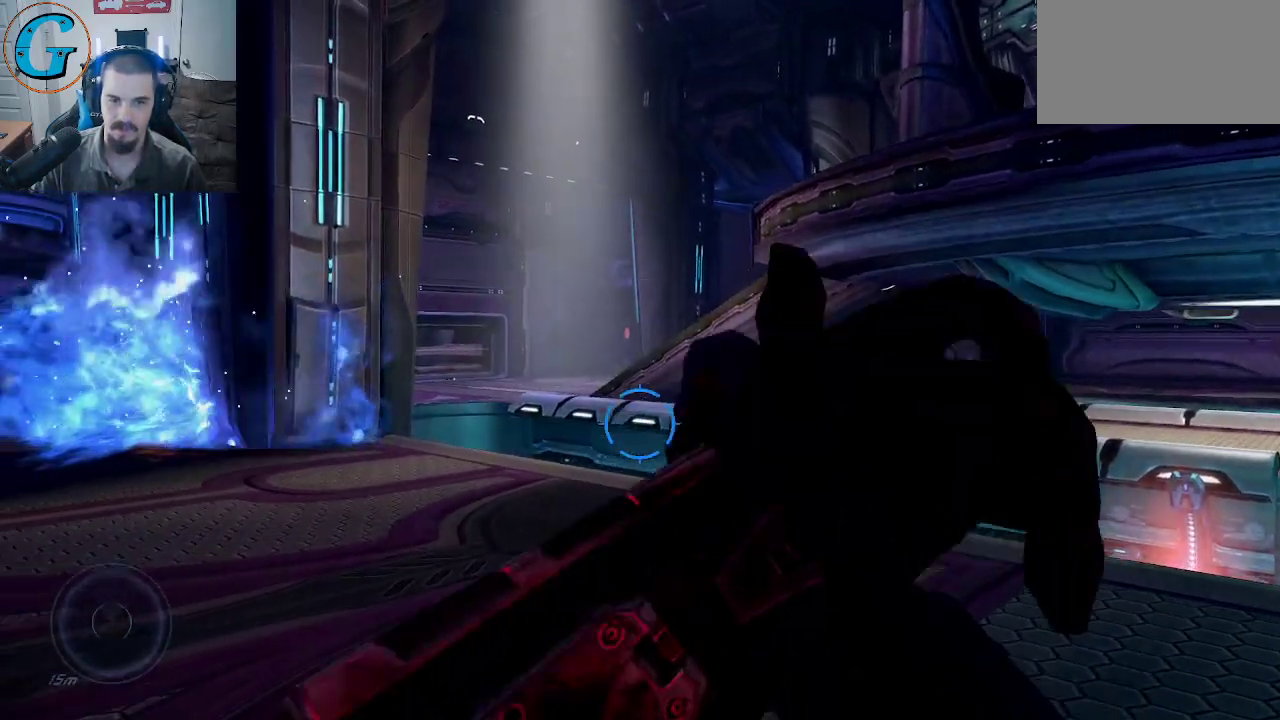
{"keys": [], "mouse": [], "mouse_move": "left", "events": []}
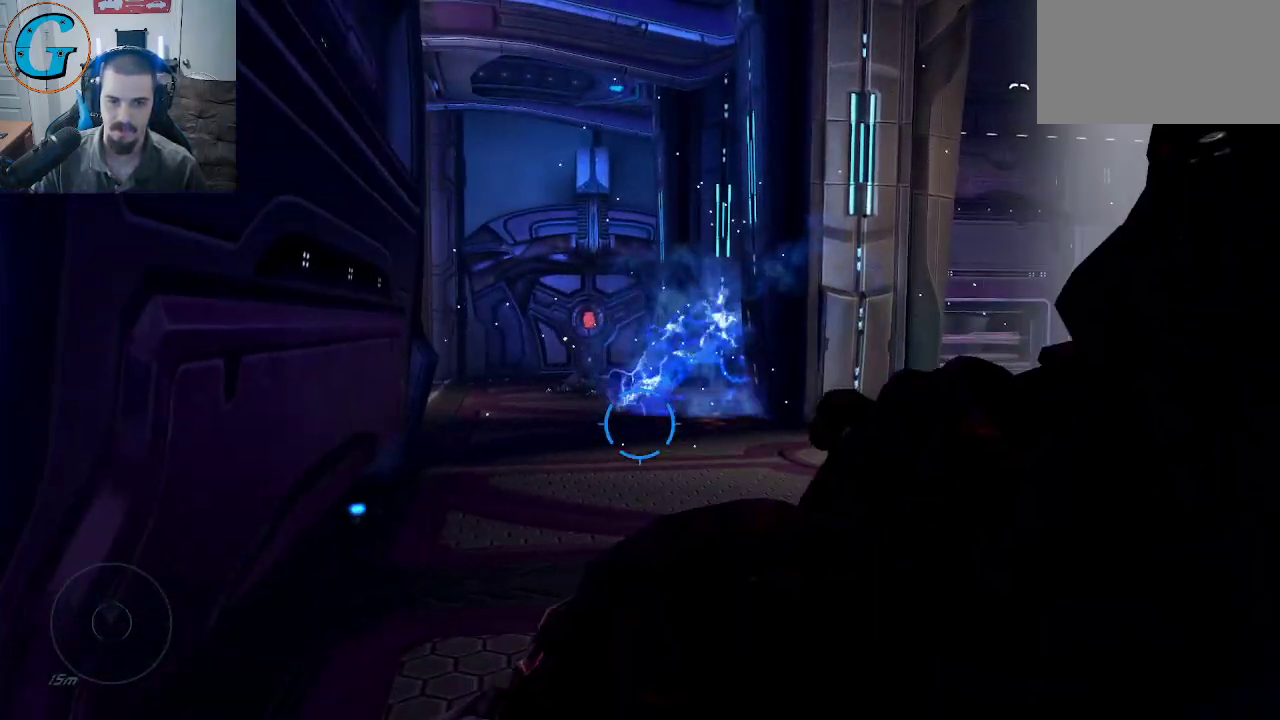
{"keys": [], "mouse": [], "mouse_move": "right", "events": []}
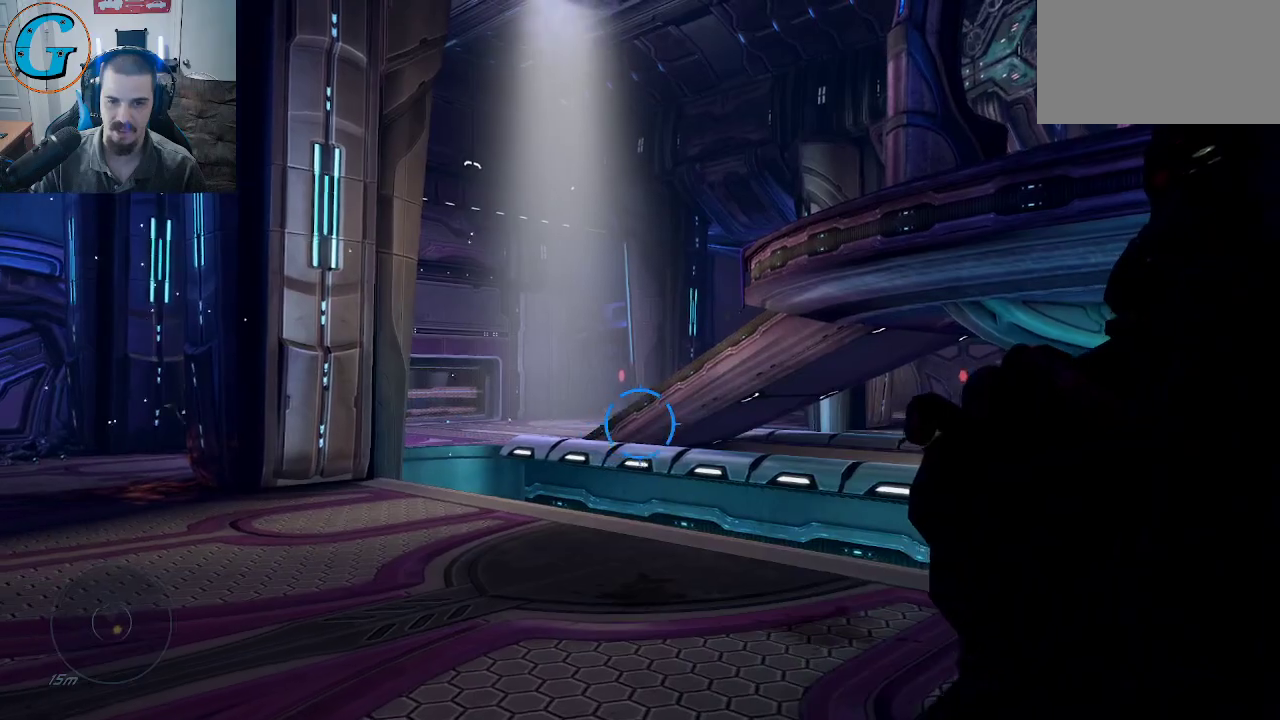
{"keys": [], "mouse": [], "mouse_move": "right", "events": []}
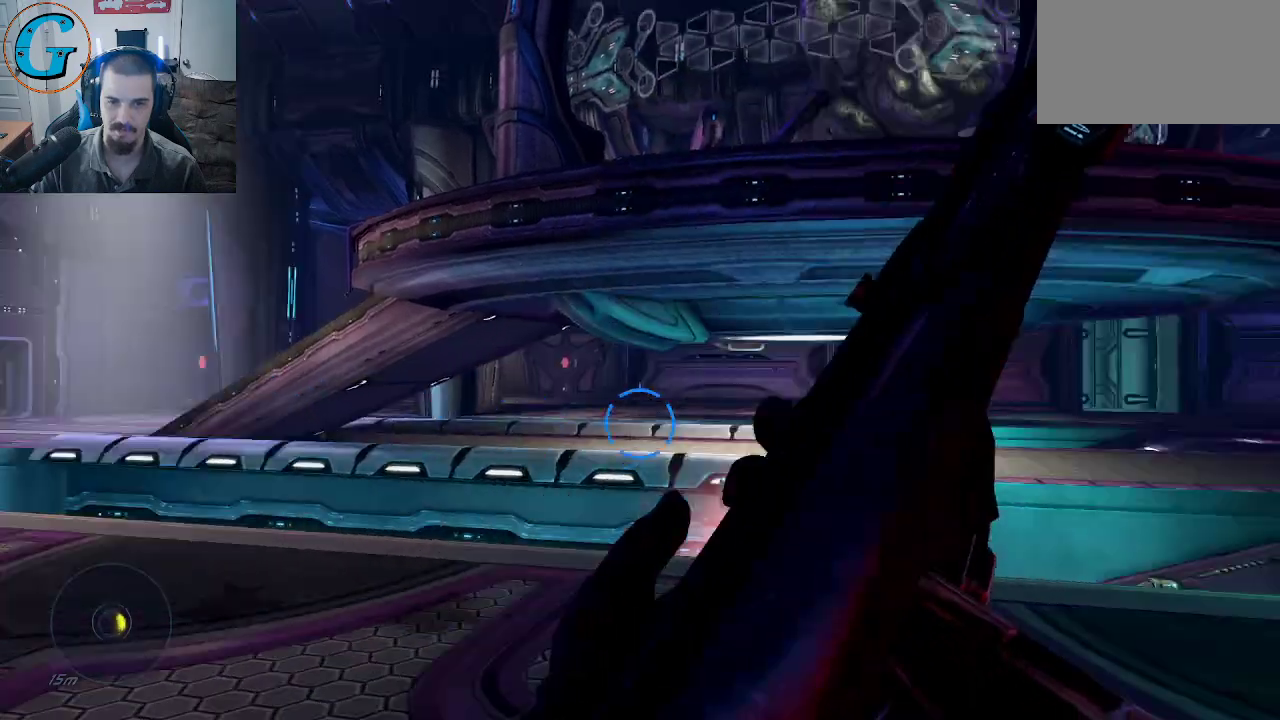
{"keys": [], "mouse": [], "mouse_move": "left", "events": []}
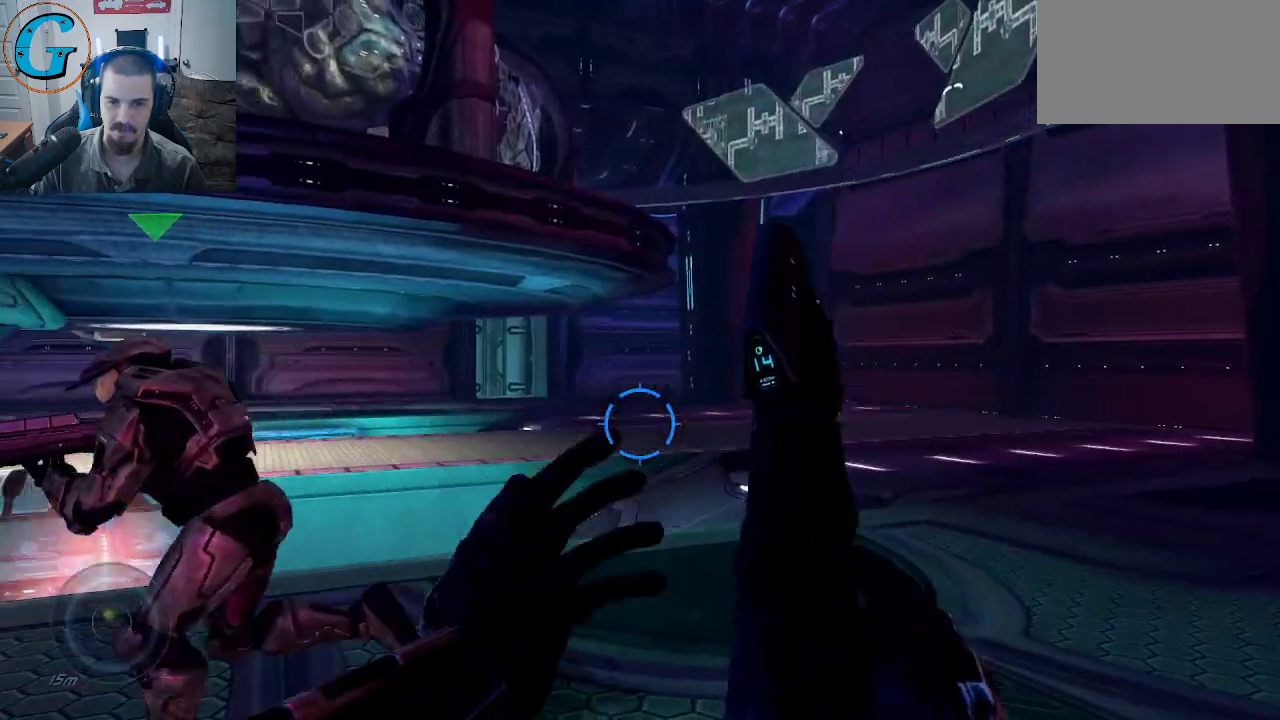
{"keys": [], "mouse": [], "mouse_move": "still", "events": []}
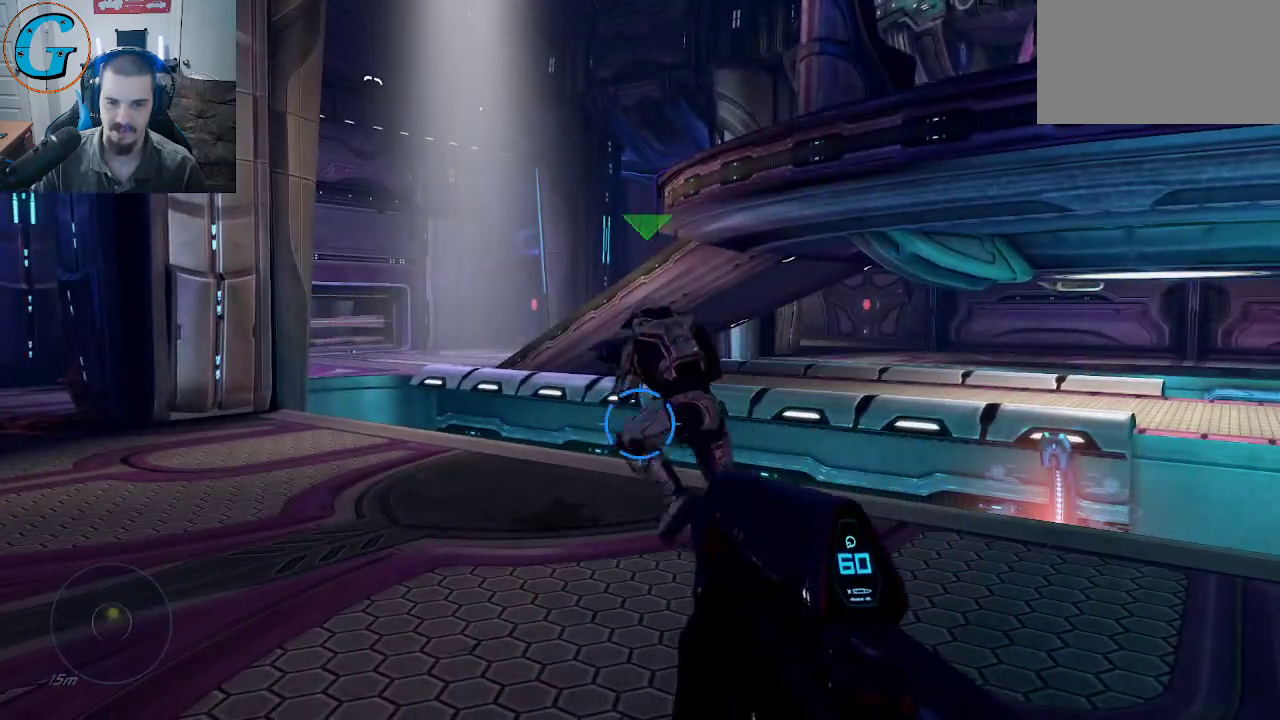
{"keys": [], "mouse": [], "mouse_move": "still", "events": []}
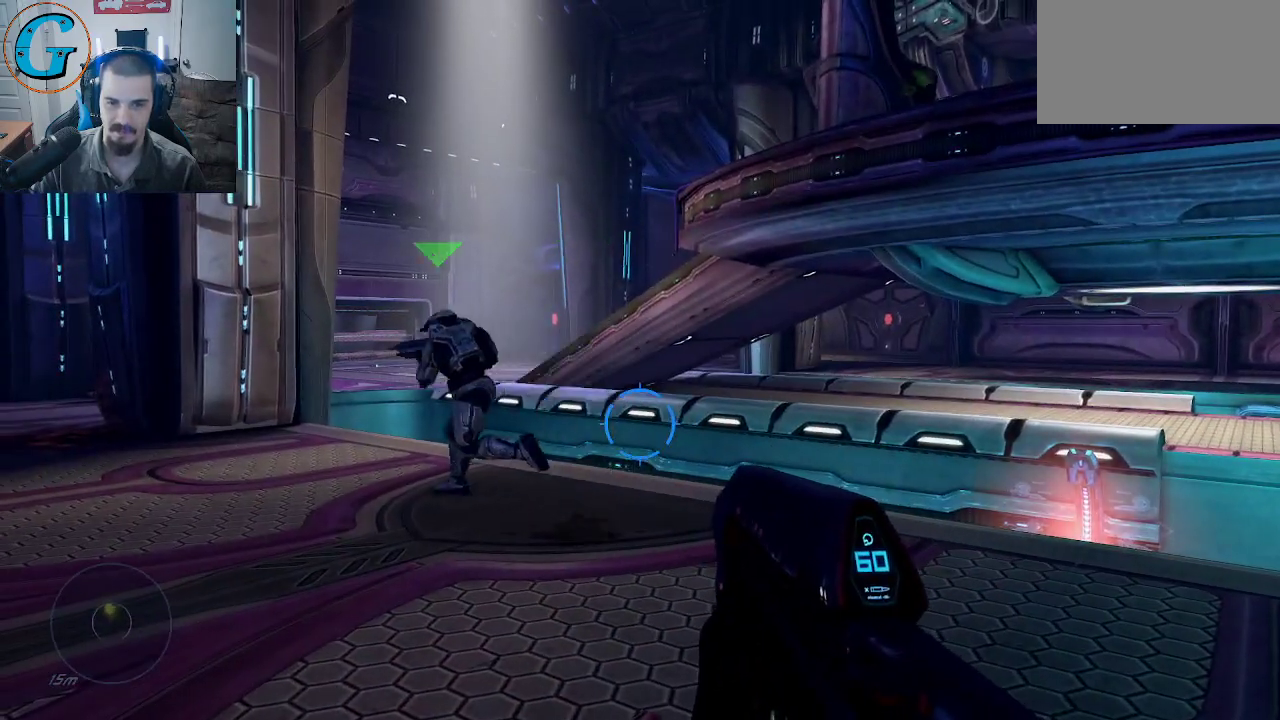
{"keys": ["w"], "mouse": [], "mouse_move": "right", "events": [[117, "w", "down"]]}
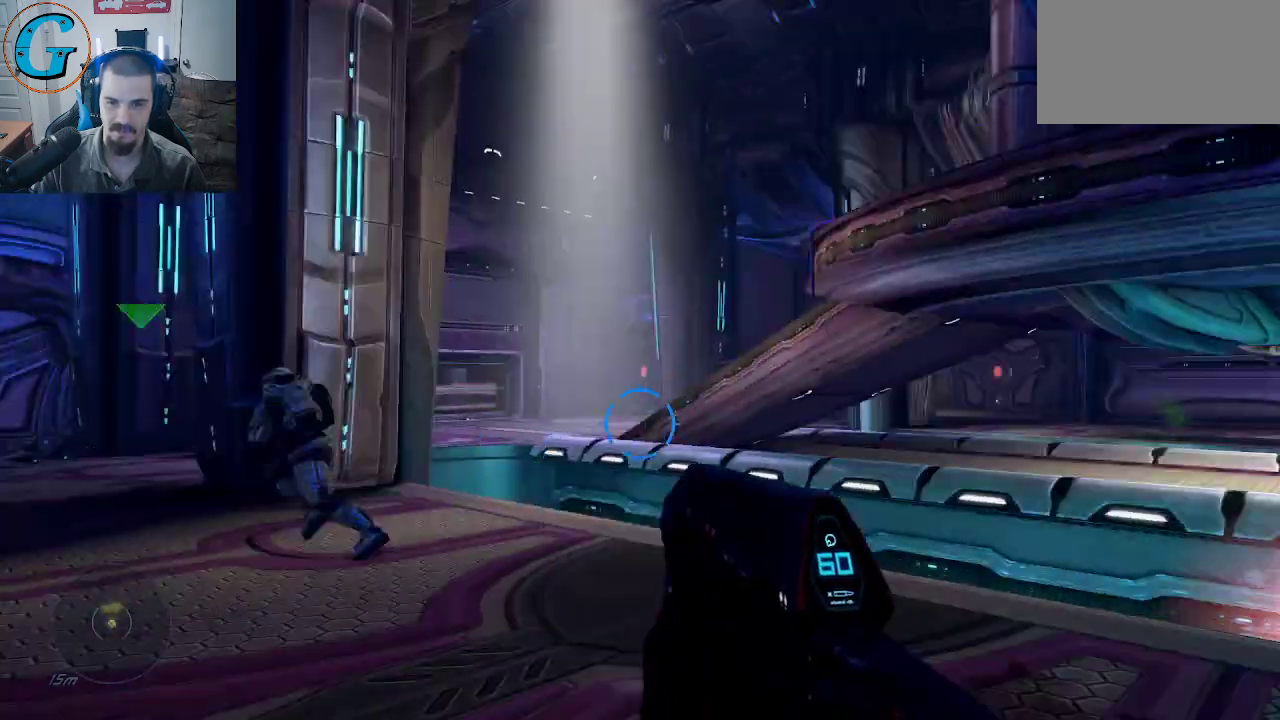
{"keys": ["a", "w"], "mouse": [], "mouse_move": "still", "events": [[50, "a", "down"]]}
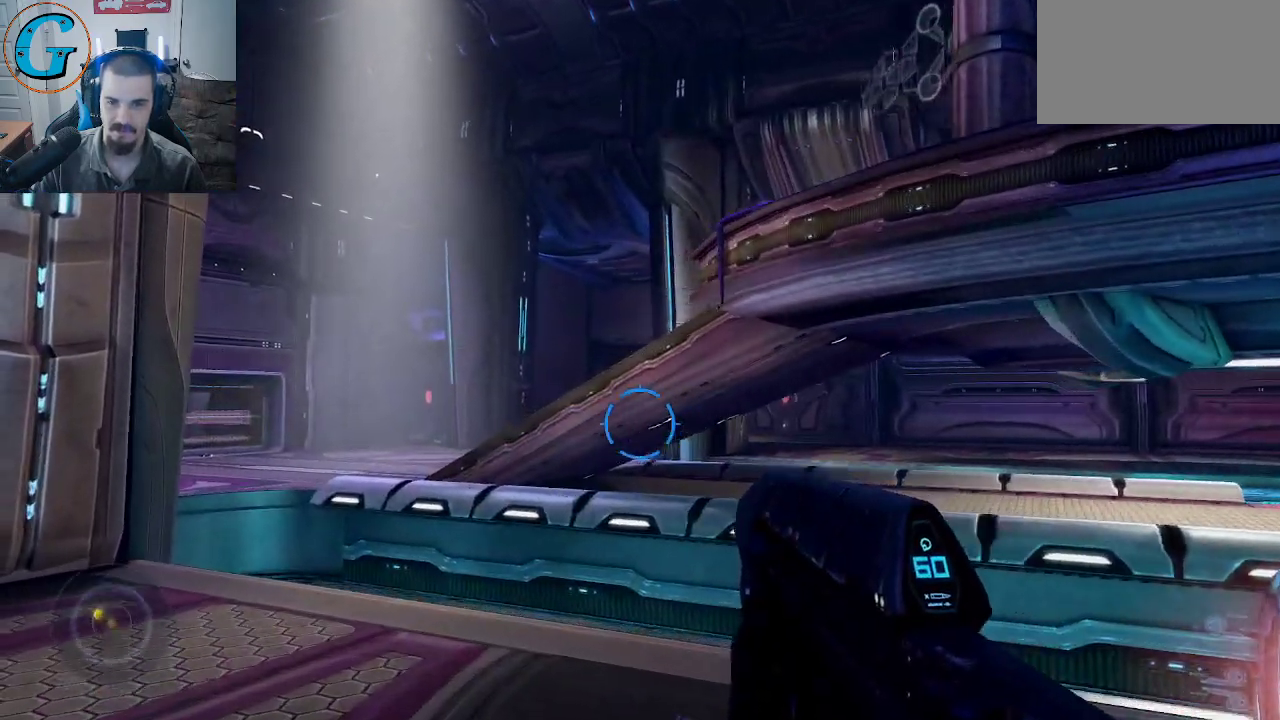
{"keys": ["w"], "mouse": [], "mouse_move": "left", "events": [[384, "a", "up"]]}
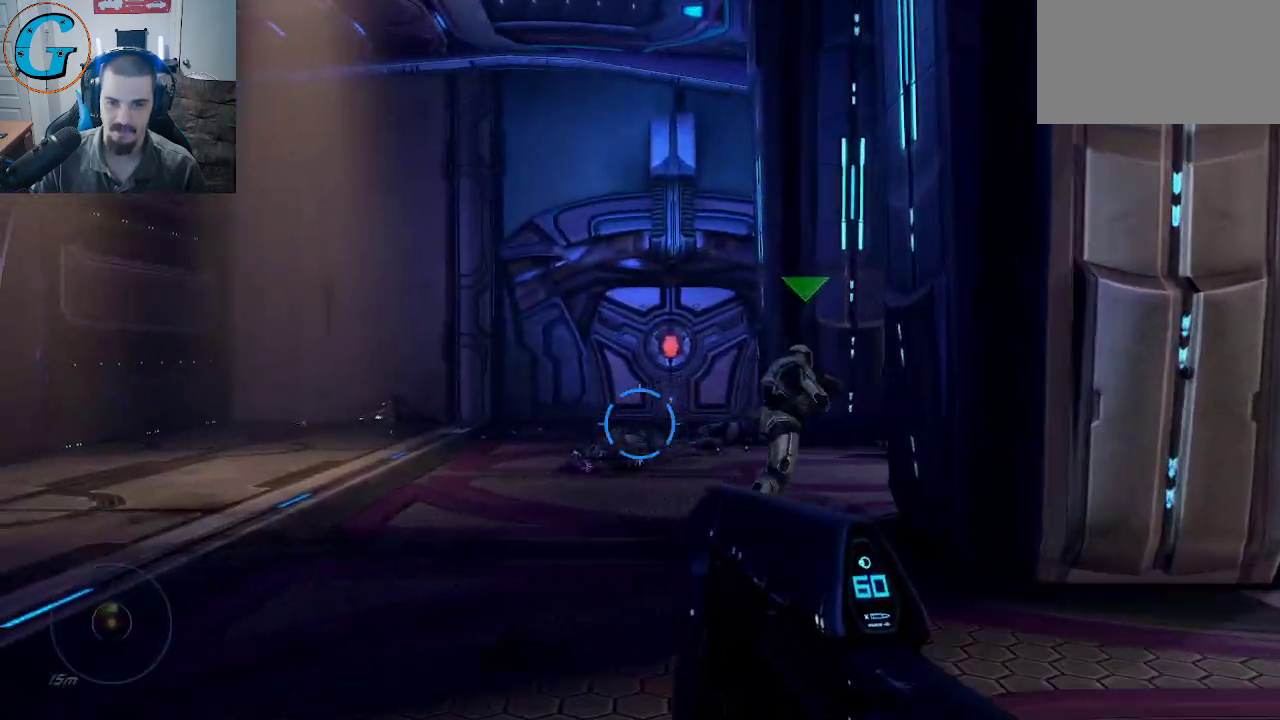
{"keys": ["d", "w"], "mouse": [], "mouse_move": "still", "events": [[450, "d", "down"]]}
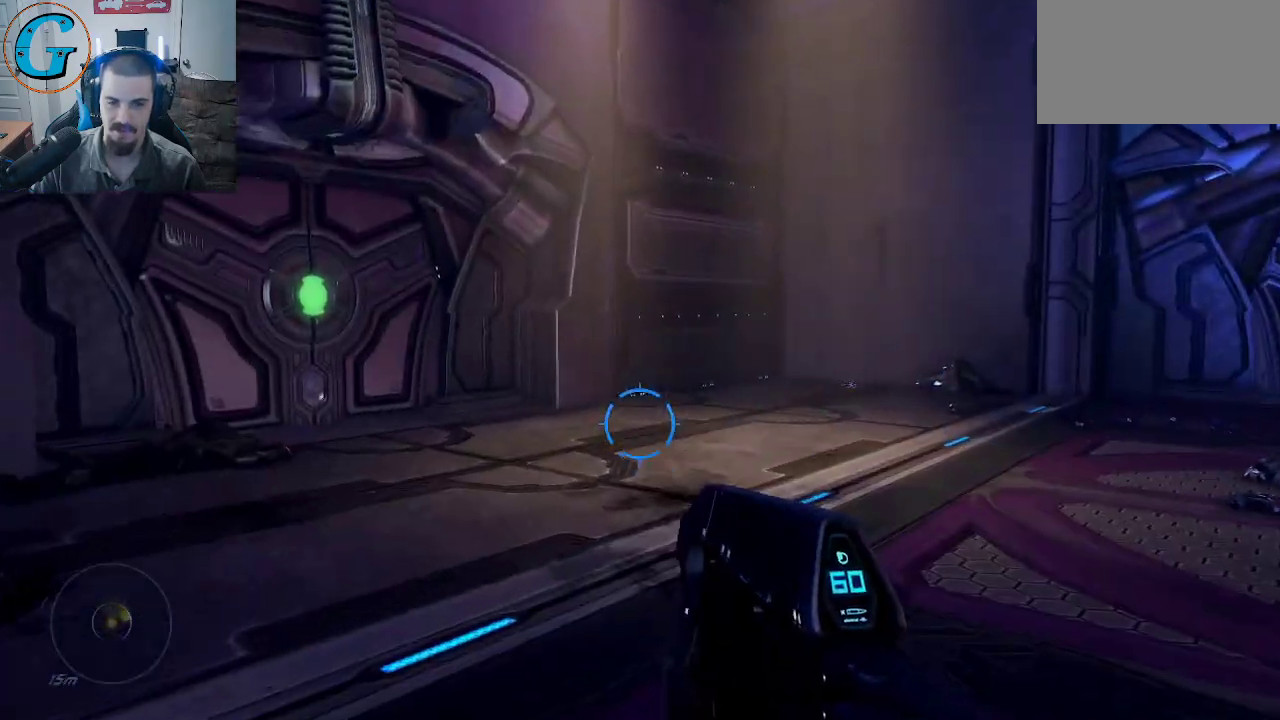
{"keys": ["w"], "mouse": [], "mouse_move": "right", "events": [[334, "d", "up"]]}
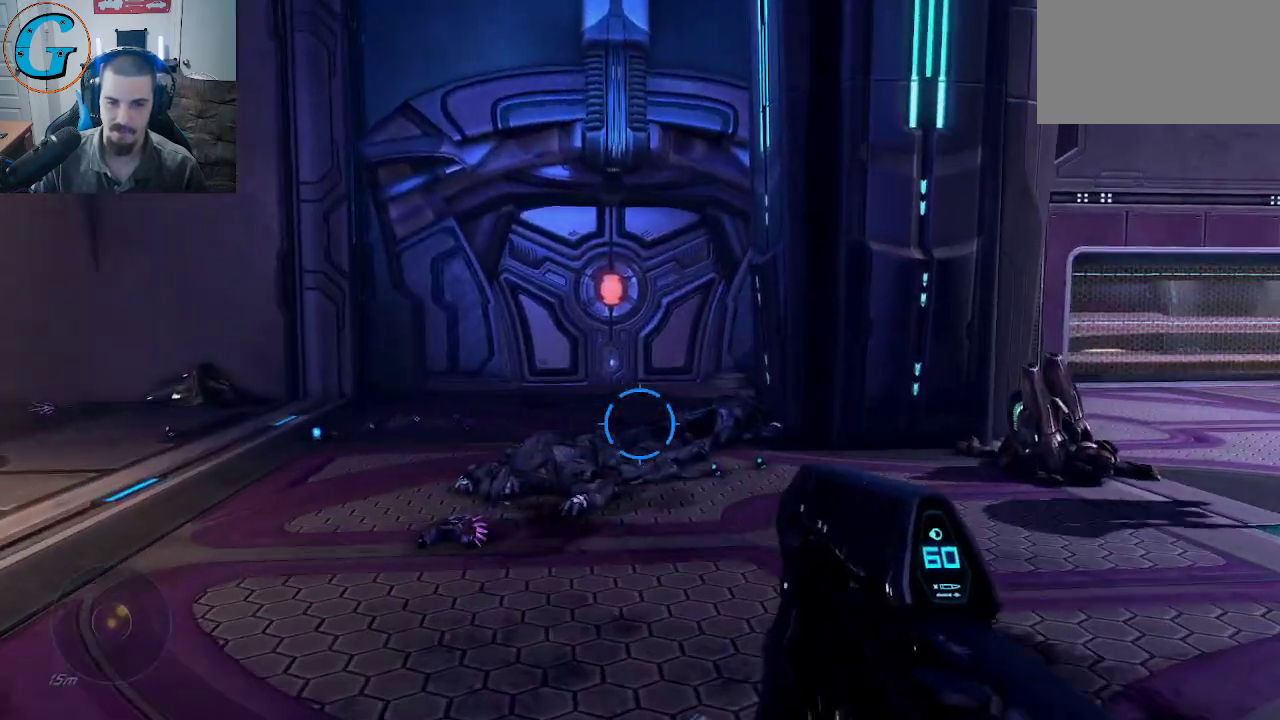
{"keys": ["a"], "mouse": [], "mouse_move": "right", "events": [[250, "a", "down"], [484, "w", "up"]]}
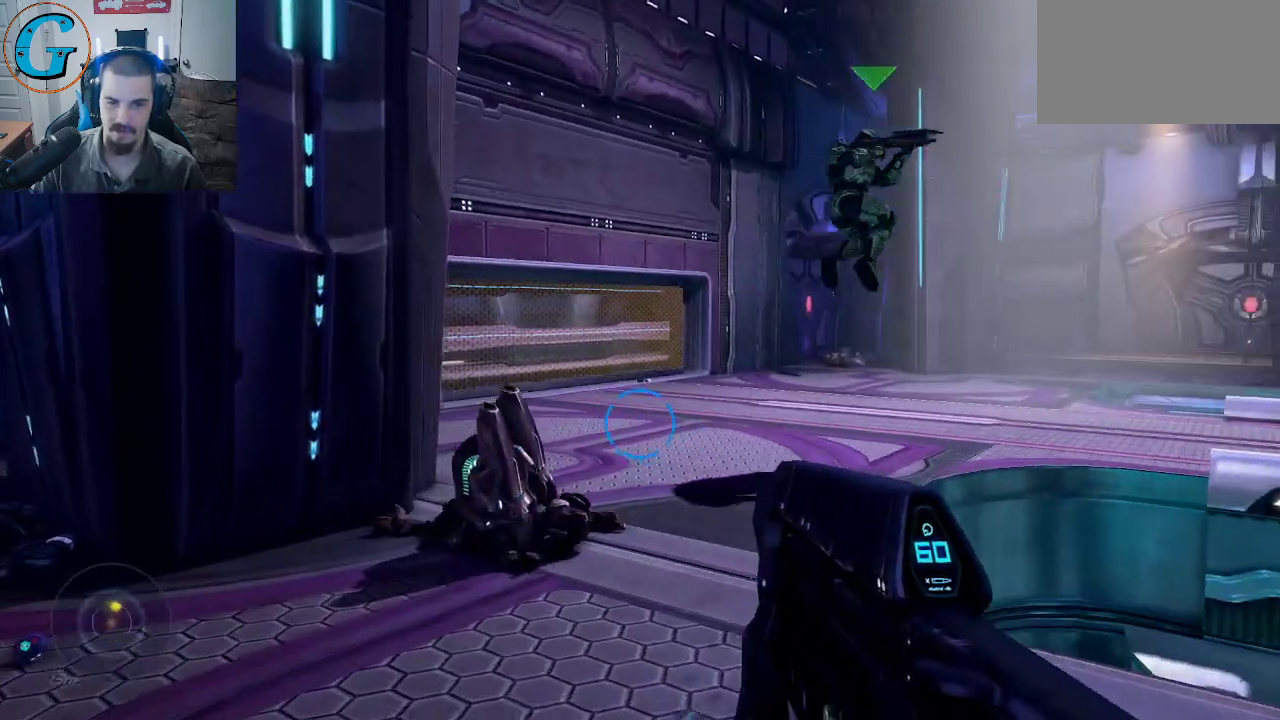
{"keys": ["a", "w"], "mouse": [], "mouse_move": "left", "events": [[267, "w", "down"]]}
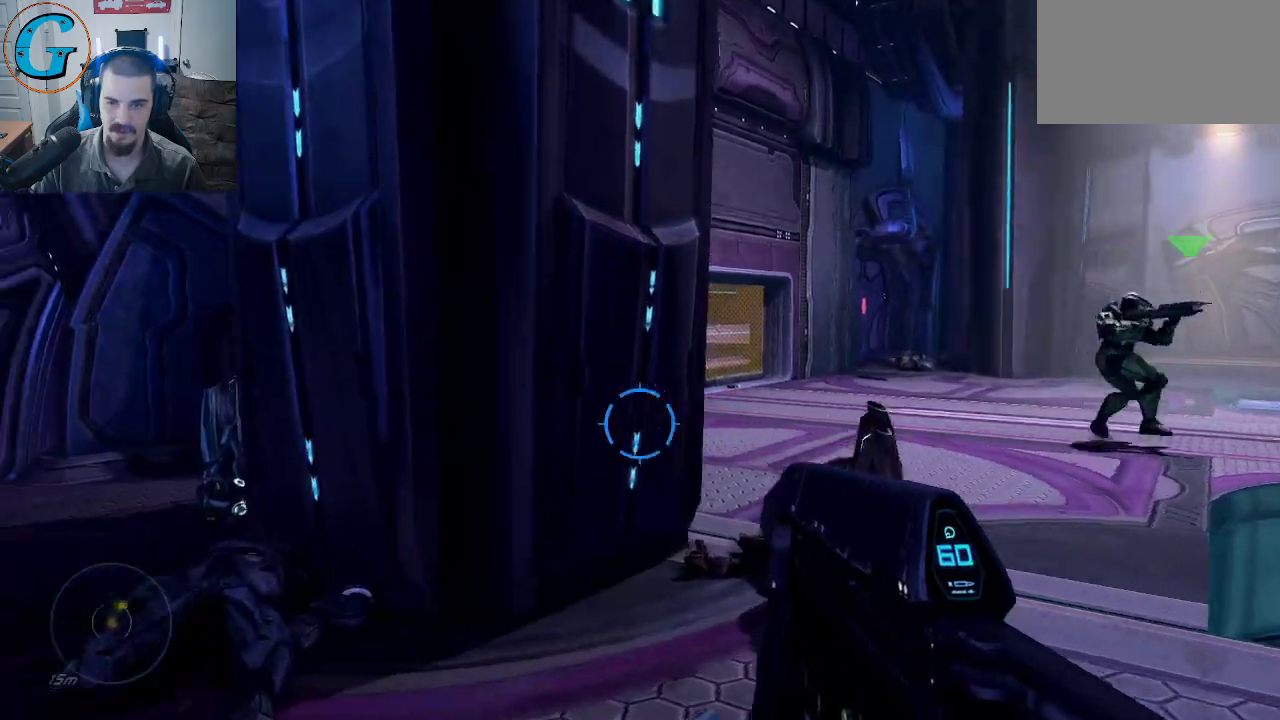
{"keys": ["w"], "mouse": [], "mouse_move": "left", "events": [[134, "a", "up"]]}
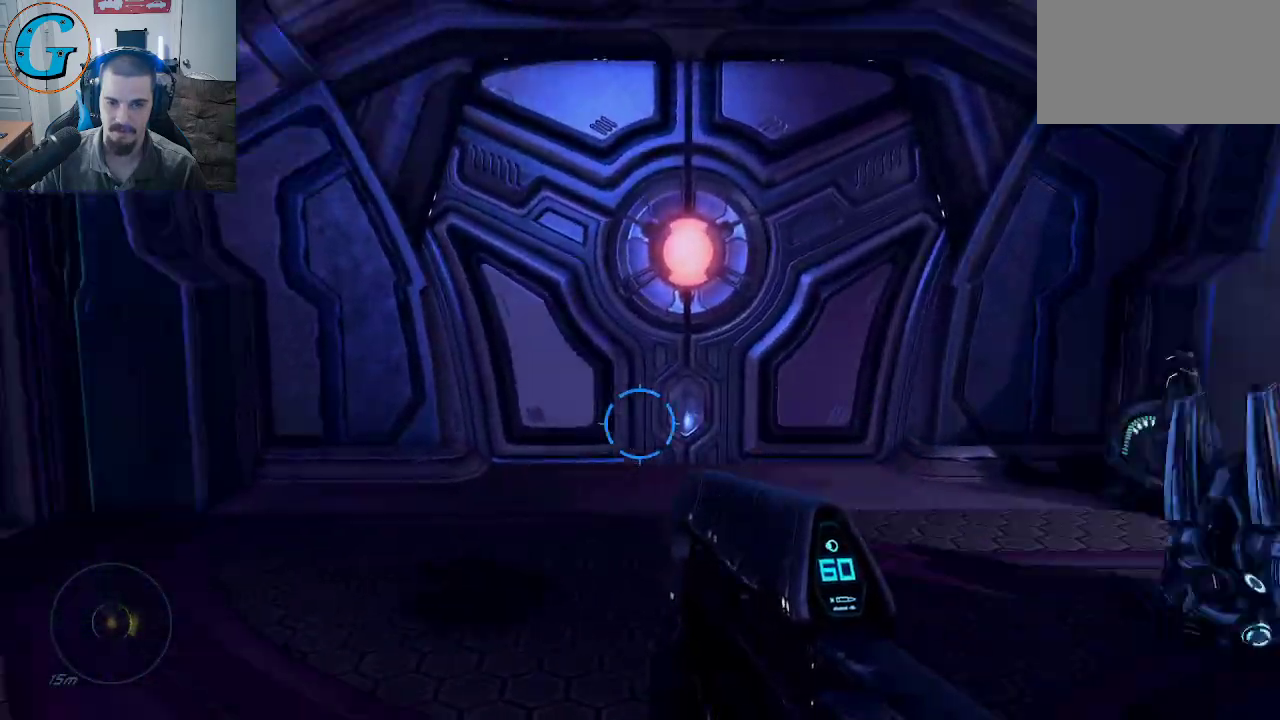
{"keys": ["a", "w"], "mouse": [], "mouse_move": "right", "events": [[17, "a", "down"]]}
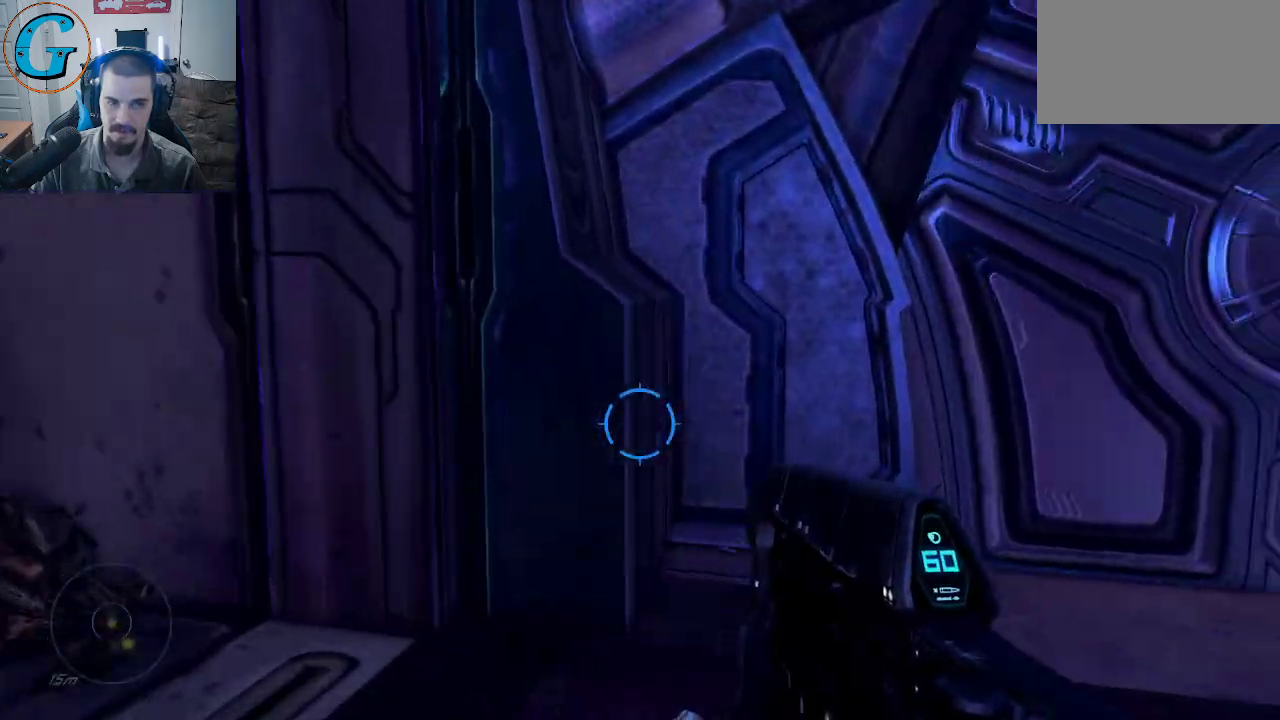
{"keys": ["a", "s"], "mouse": [], "mouse_move": "right", "events": [[217, "w", "up"], [500, "s", "down"]]}
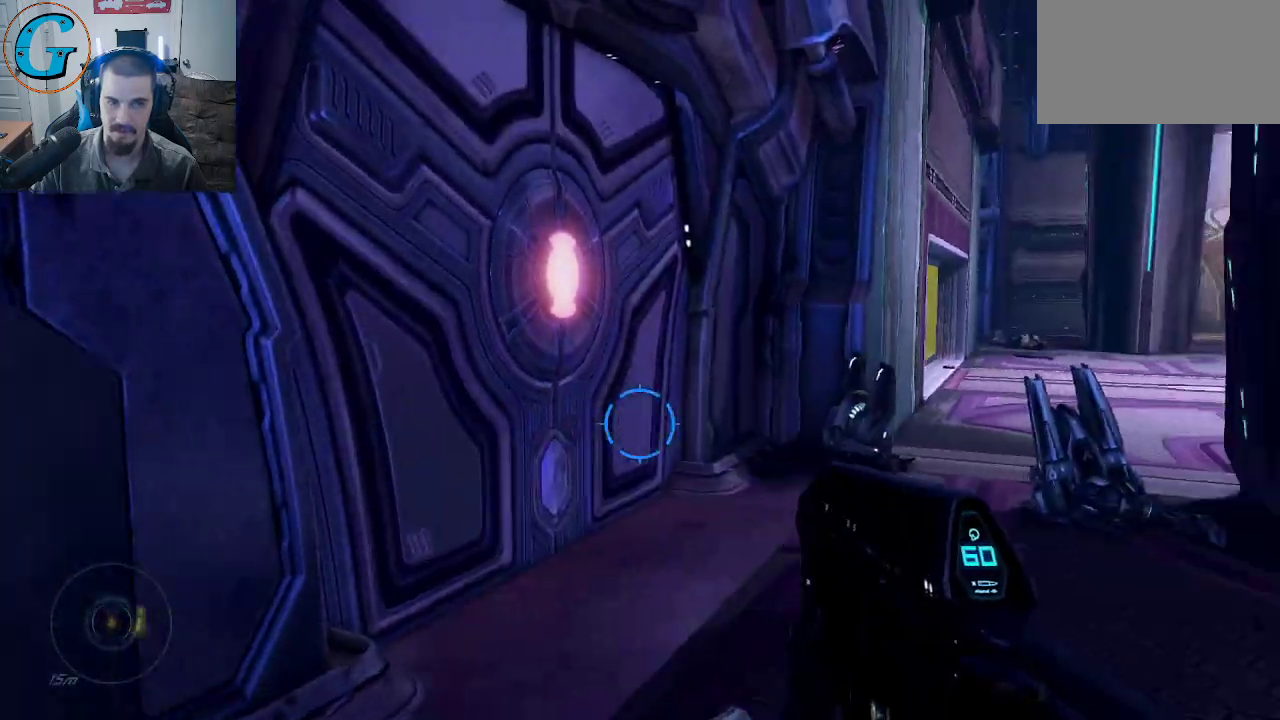
{"keys": ["w"], "mouse": [], "mouse_move": "still", "events": [[50, "a", "up"], [184, "d", "down"], [234, "s", "up"], [367, "w", "down"], [417, "d", "up"]]}
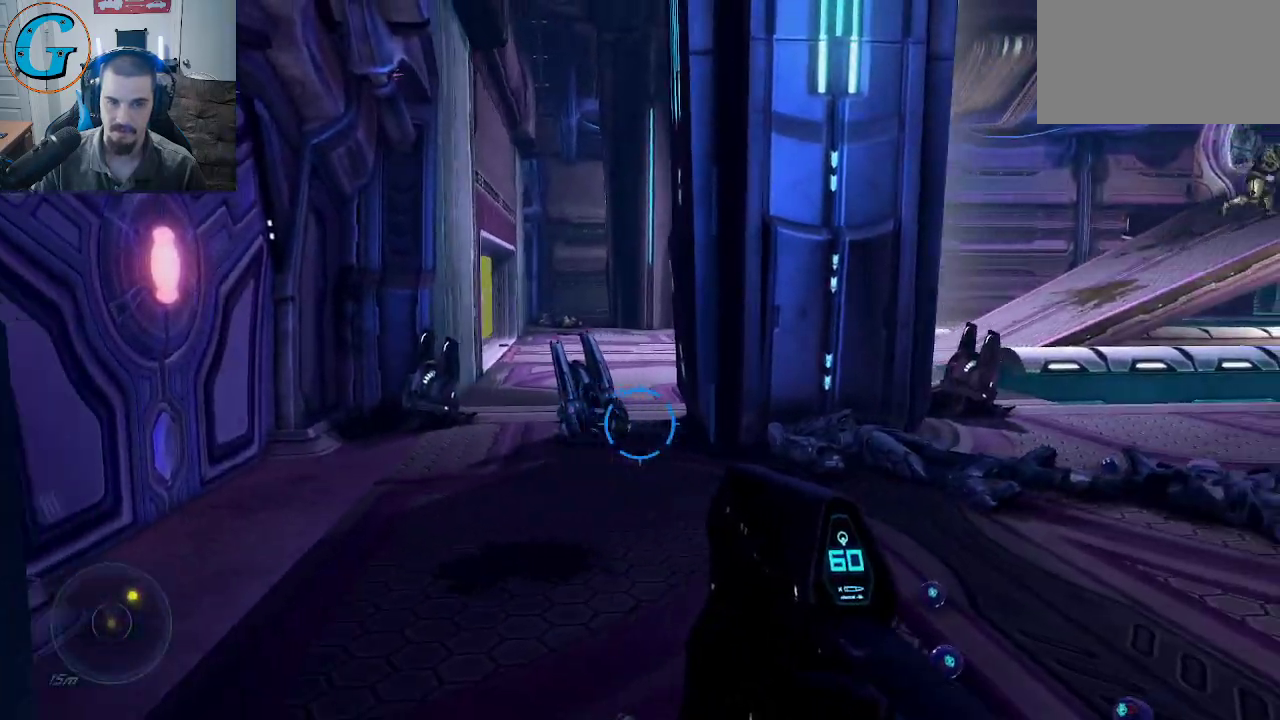
{"keys": ["a", "w"], "mouse": [], "mouse_move": "still", "events": [[434, "a", "down"]]}
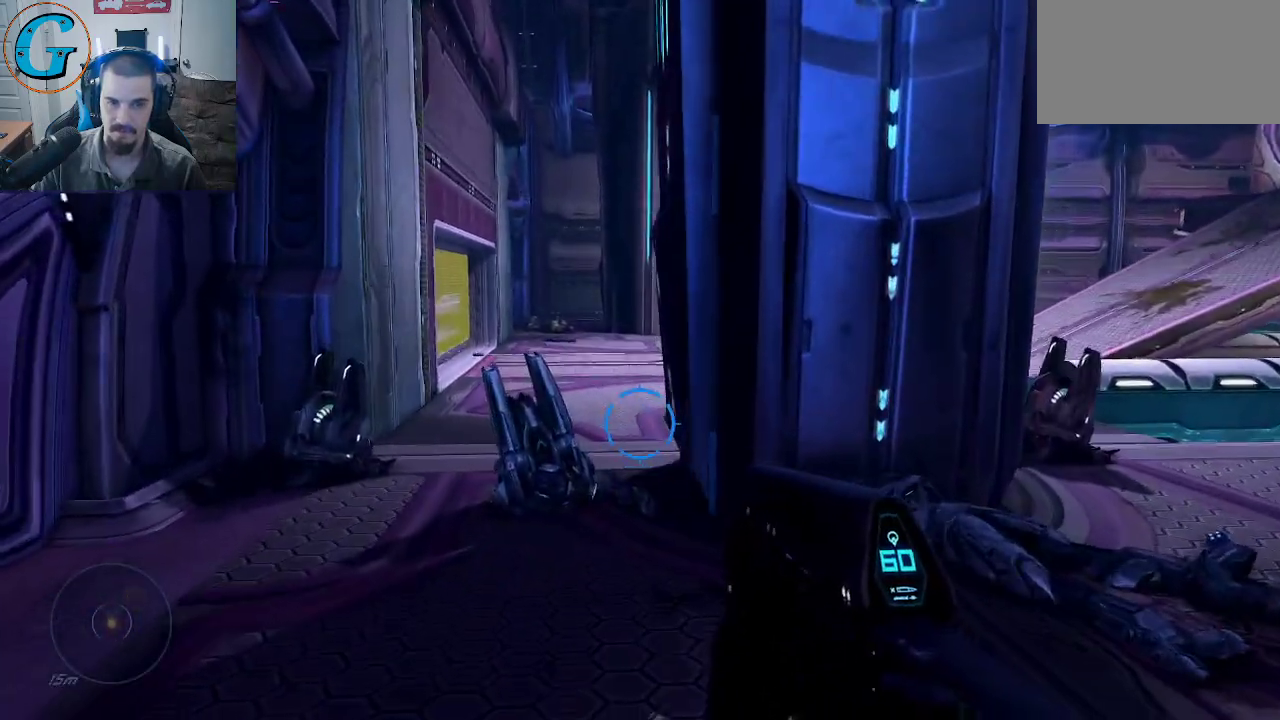
{"keys": ["w"], "mouse": [], "mouse_move": "still", "events": [[67, "a", "up"], [350, "a", "down"], [500, "a", "up"]]}
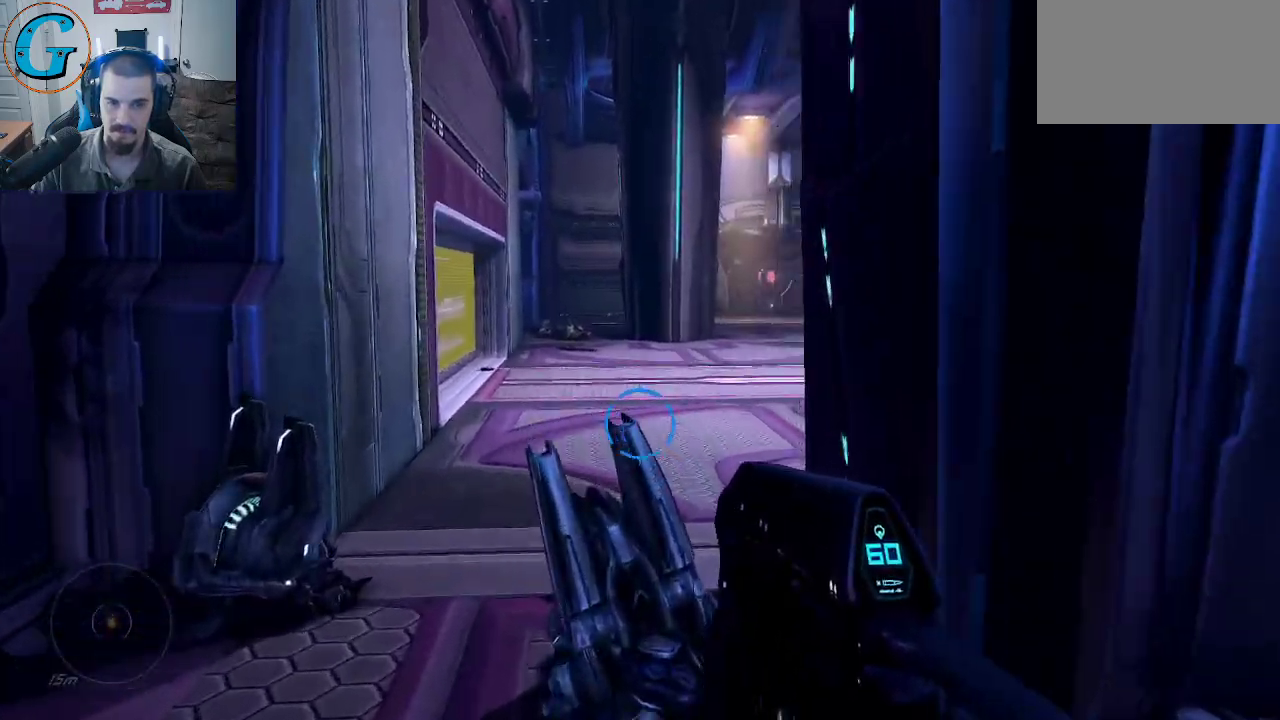
{"keys": ["w"], "mouse": [], "mouse_move": "still", "events": []}
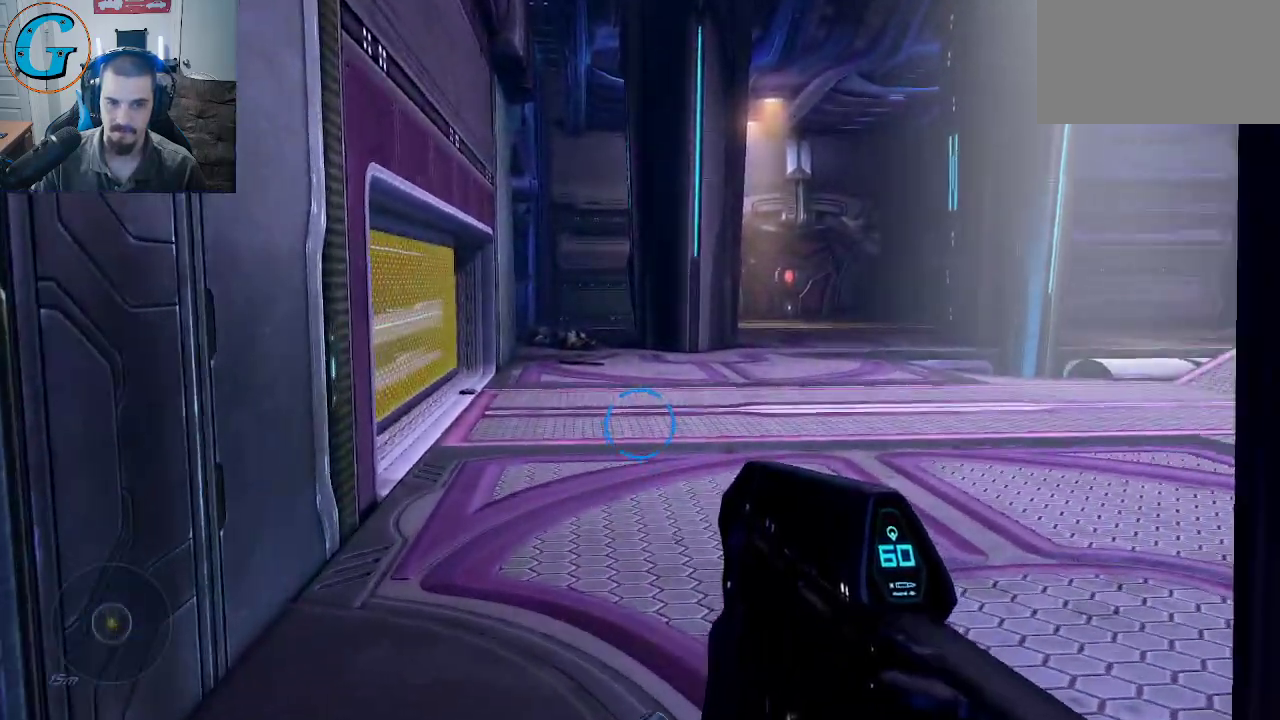
{"keys": ["w"], "mouse": [], "mouse_move": "still", "events": []}
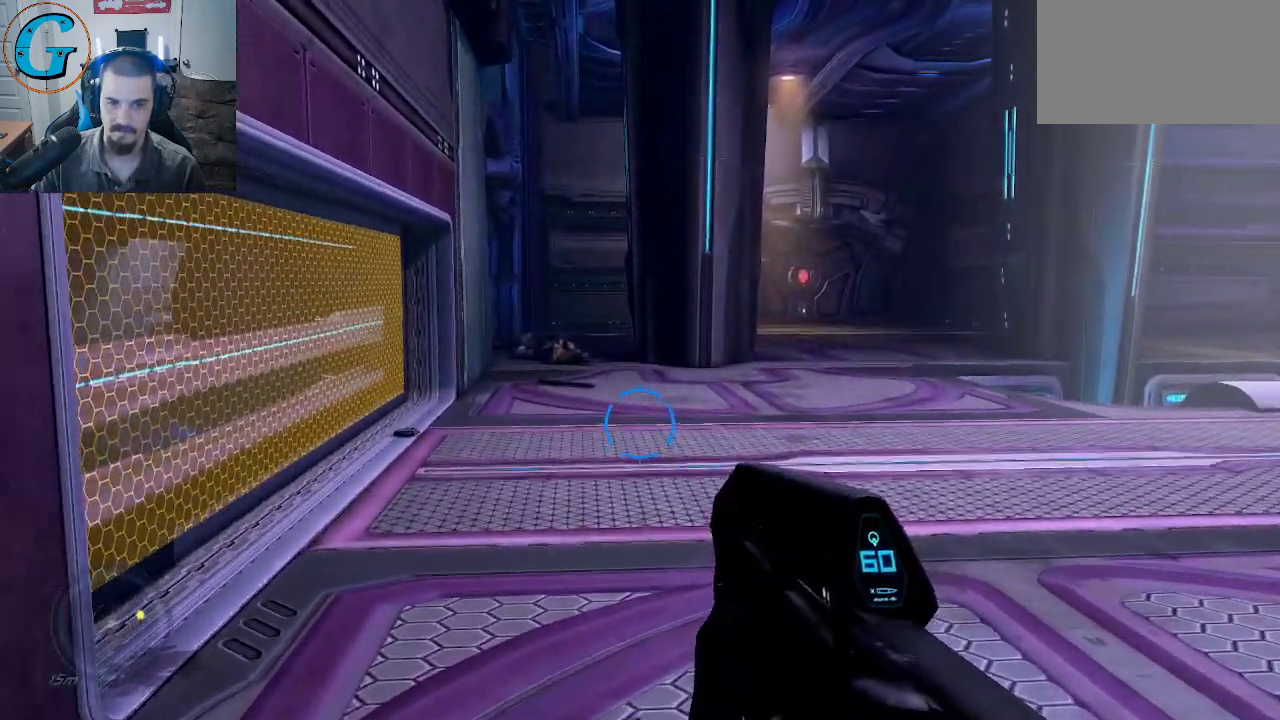
{"keys": ["w"], "mouse": [], "mouse_move": "still", "events": []}
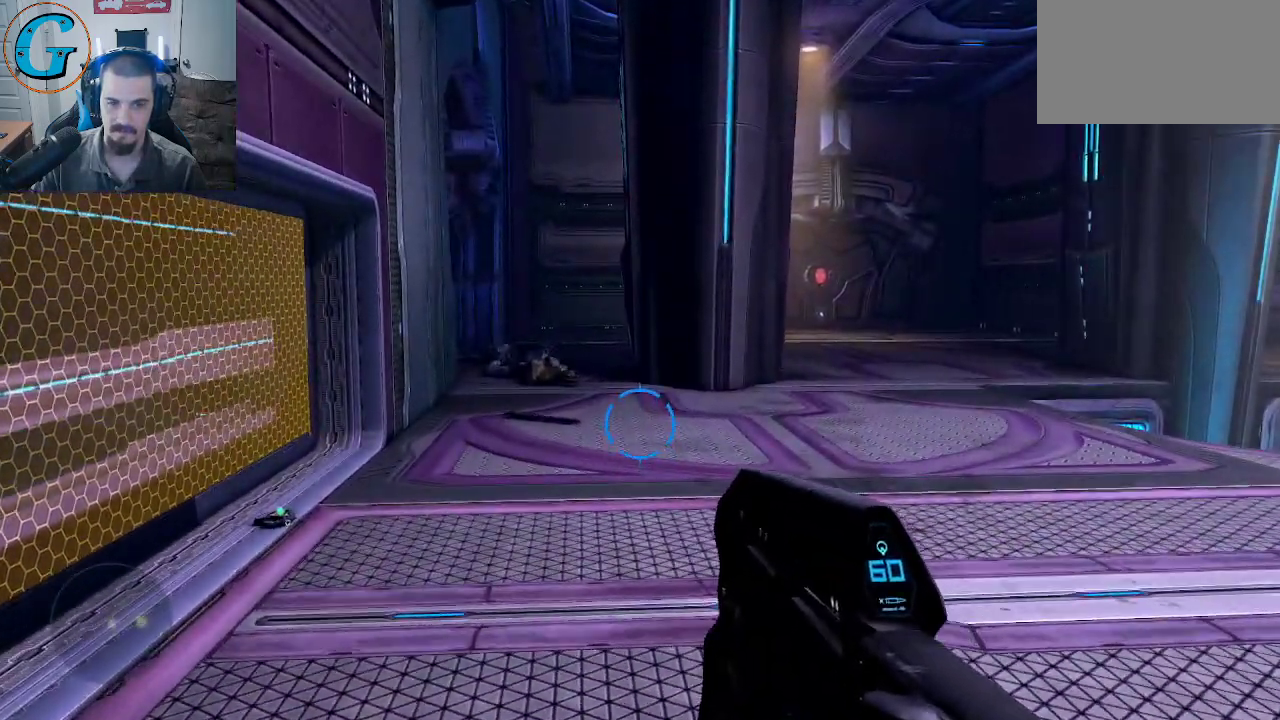
{"keys": ["w"], "mouse": [], "mouse_move": "down", "events": []}
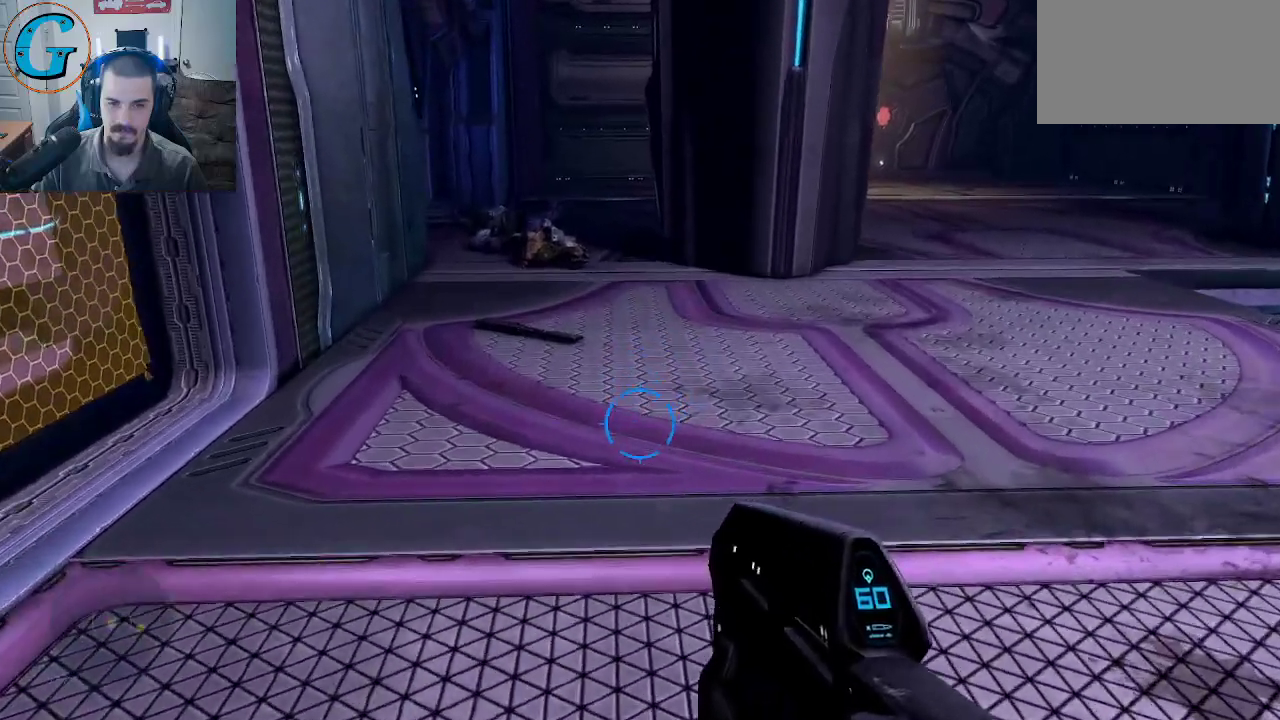
{"keys": [], "mouse": [], "mouse_move": "still", "events": [[67, "w", "up"]]}
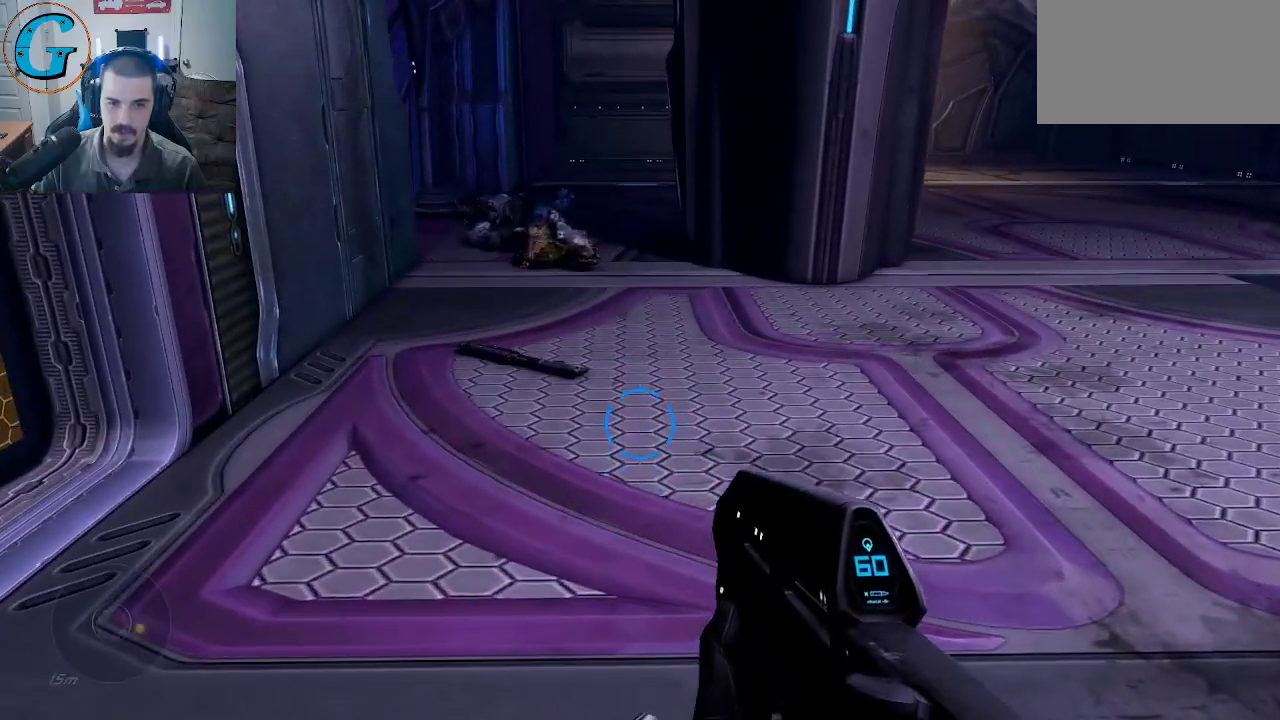
{"keys": [], "mouse": [], "mouse_move": "still", "events": []}
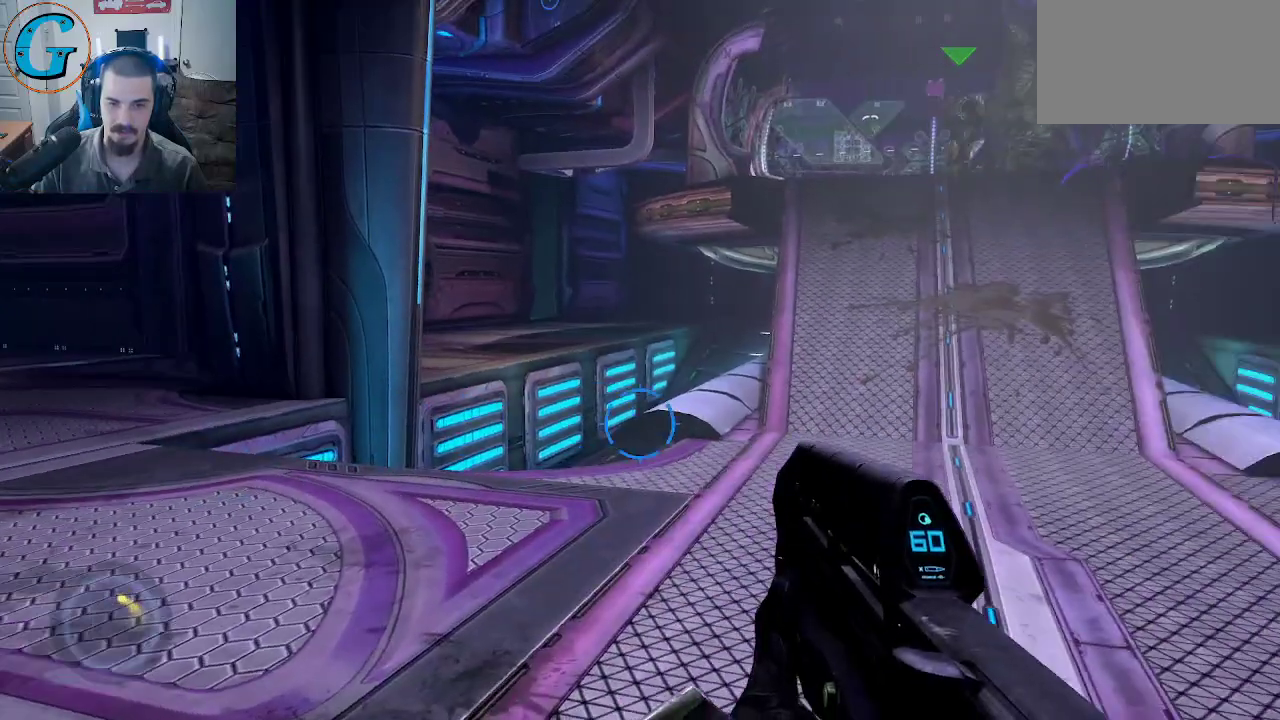
{"keys": [], "mouse": [], "mouse_move": "left", "events": []}
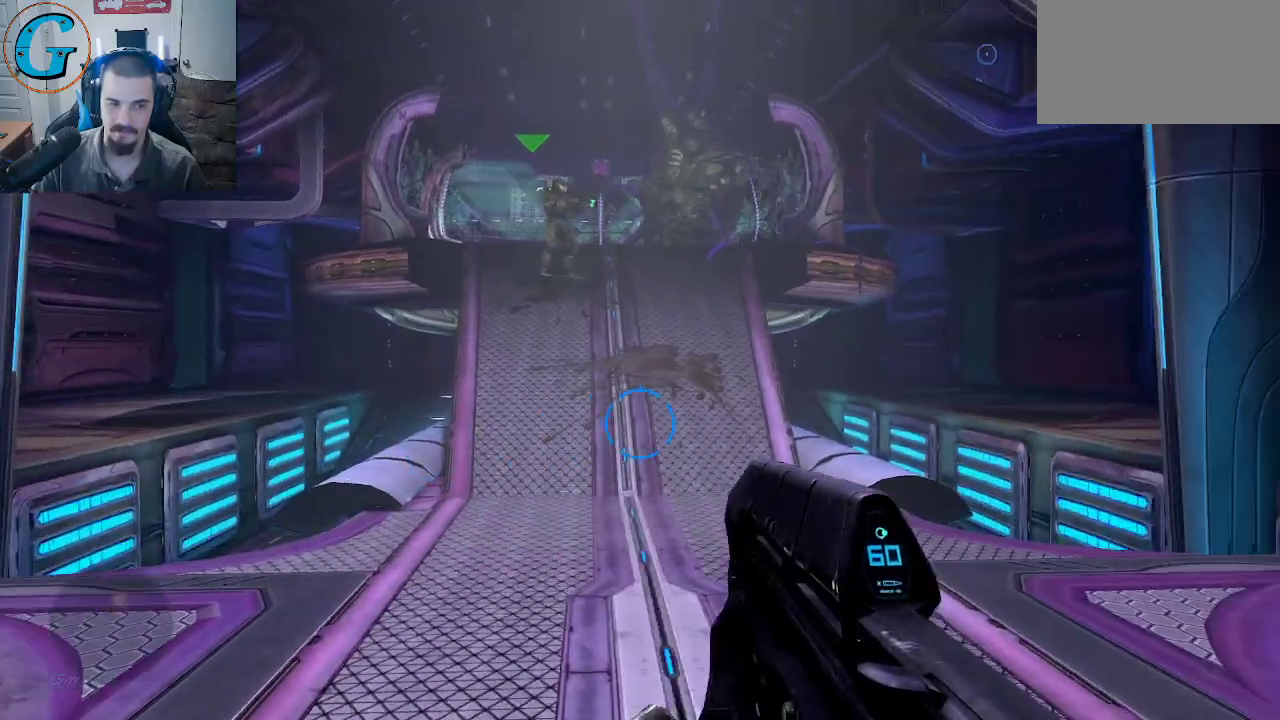
{"keys": [], "mouse": [], "mouse_move": "still", "events": []}
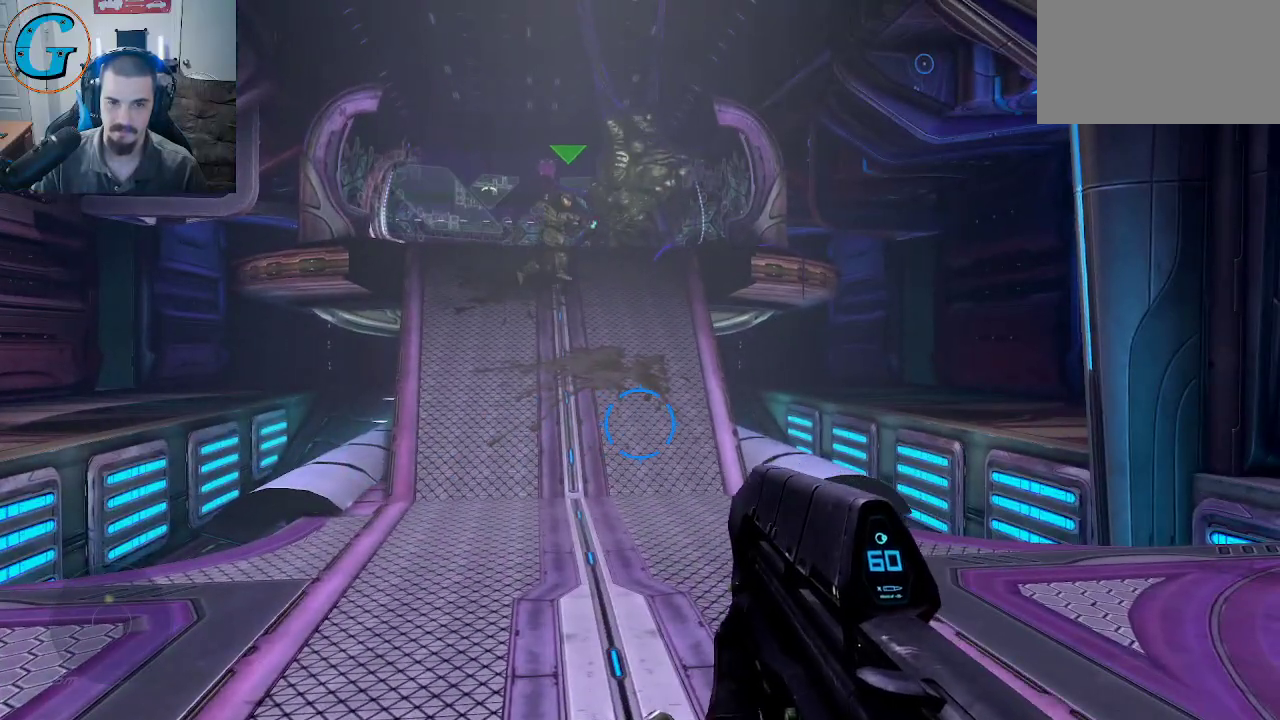
{"keys": [], "mouse": [], "mouse_move": "left", "events": []}
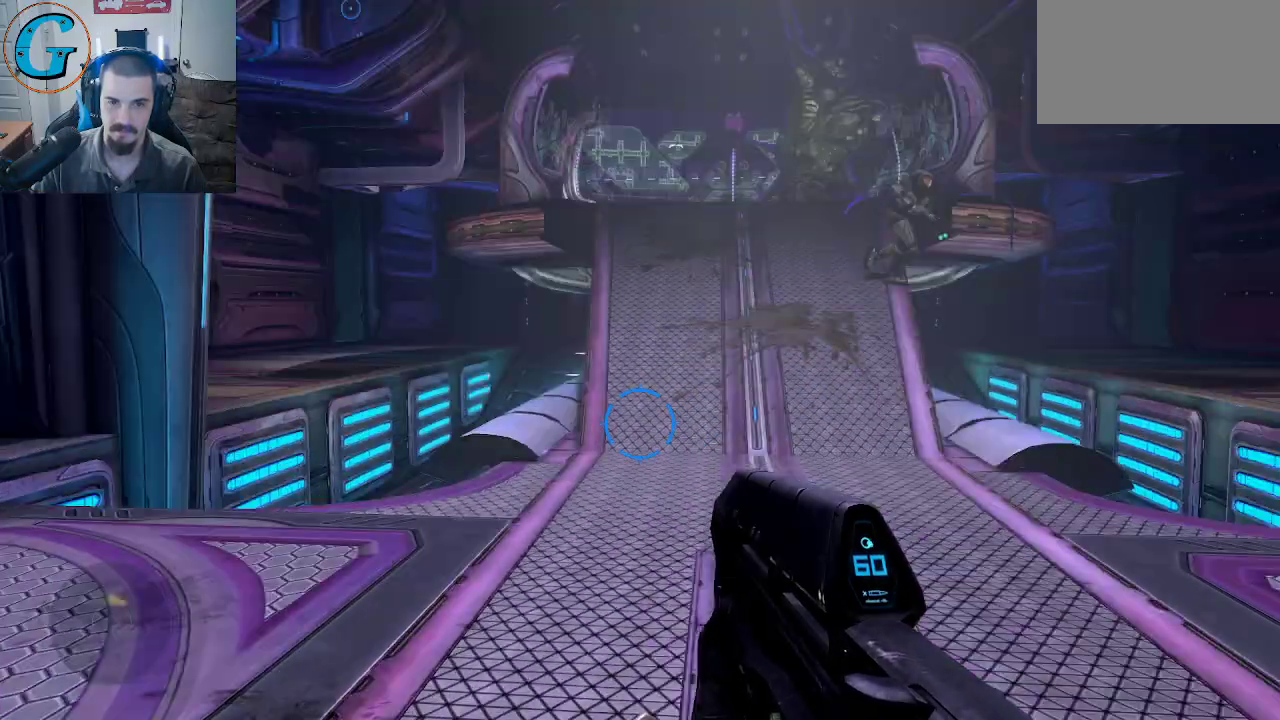
{"keys": ["w"], "mouse": [], "mouse_move": "still", "events": [[467, "w", "down"]]}